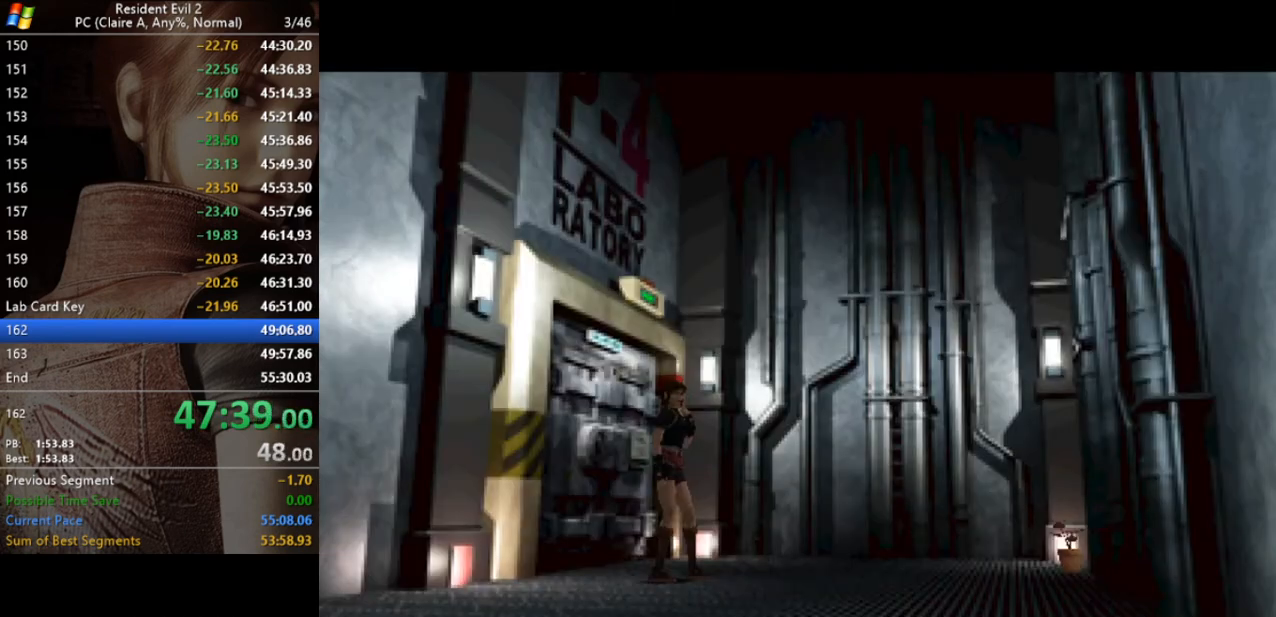
Gameplay with keyboard; each line is a JSON object with the keys held at the frame after it. "events" lists presses ("down") and releases ("up") of "a", "act", "aim", "d", "inv", "run", "s", "space" and "w" between this image and that frame as [ms after this image, input, new state], when the widget could be followed in between. No other keys are recorded. Mouse input is not recorded. Key names are as the overlay labels them; some are game actions (e.g. jump) rather than physical keys.
{"keys": ["d", "run"], "events": [[367, "d", "down"], [400, "run", "down"]]}
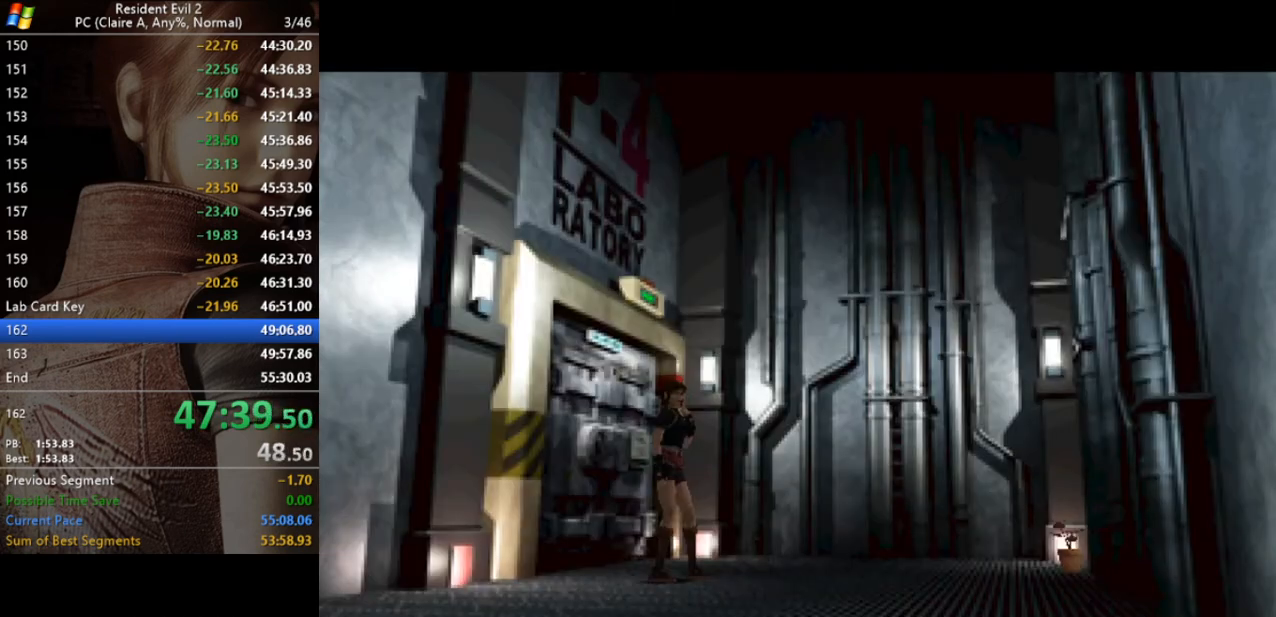
{"keys": ["d", "run"], "events": []}
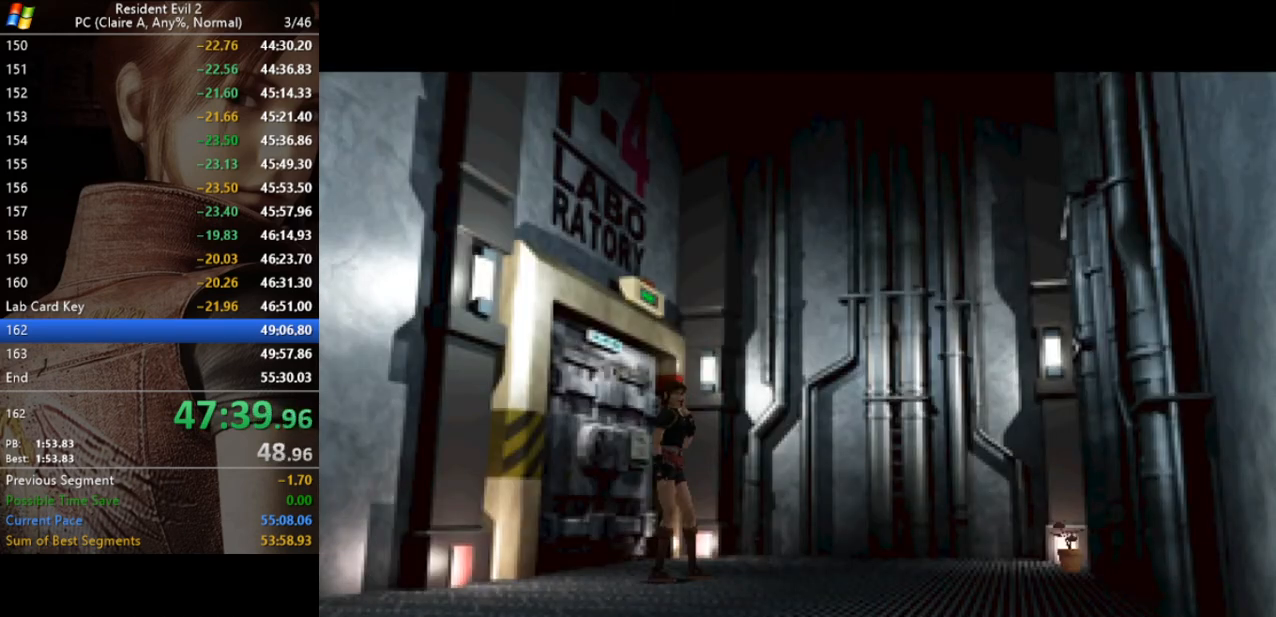
{"keys": ["d", "run"], "events": []}
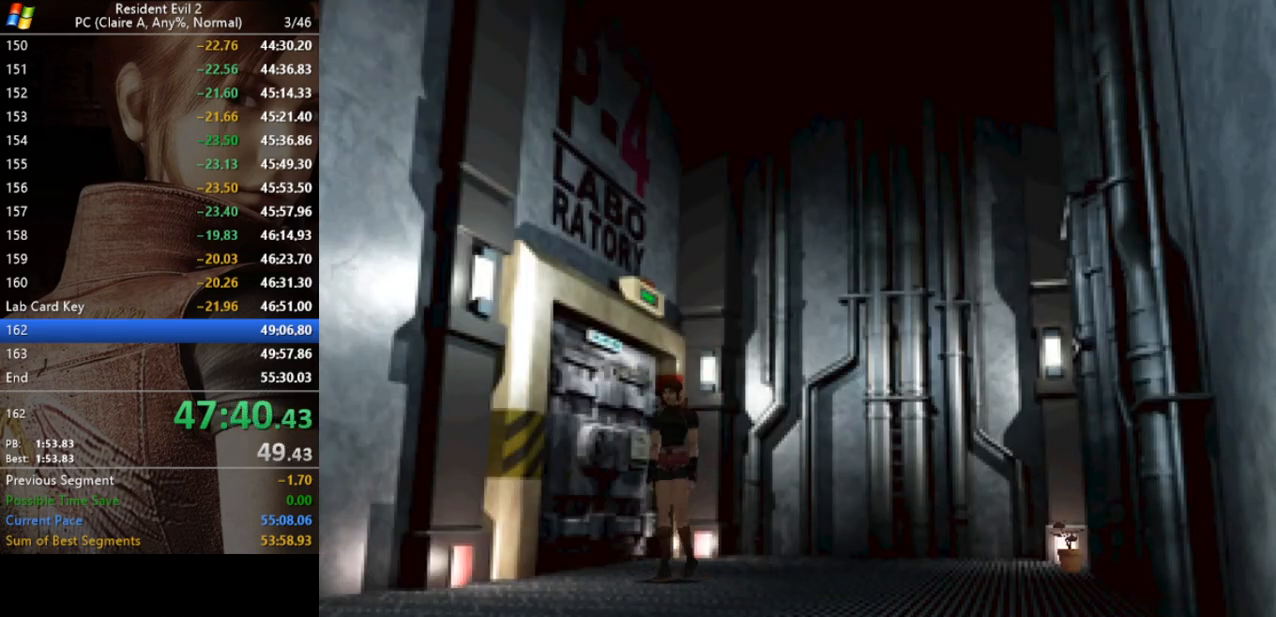
{"keys": ["run", "w"], "events": [[67, "d", "up"], [67, "w", "down"]]}
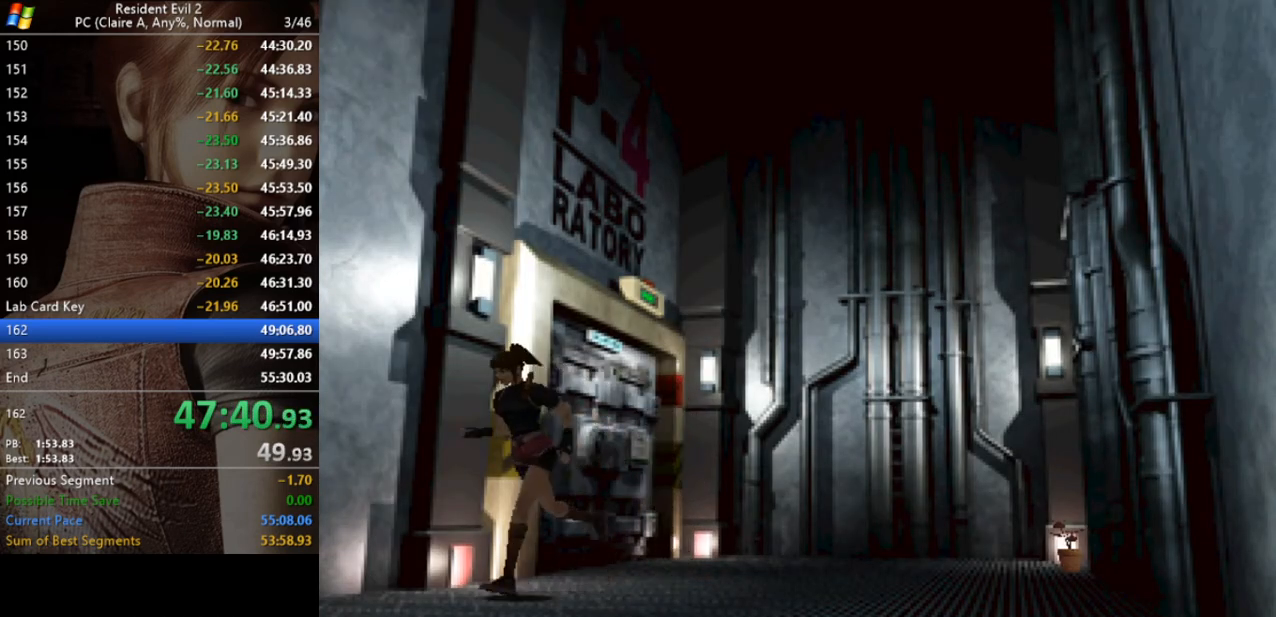
{"keys": ["run", "w"], "events": []}
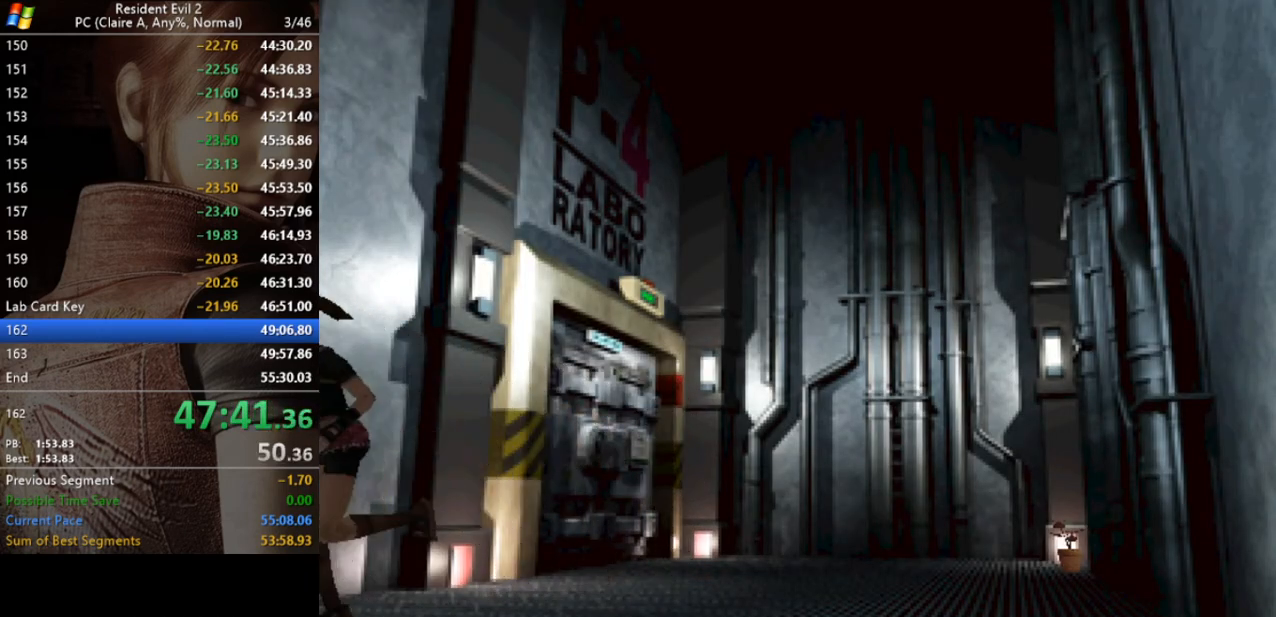
{"keys": ["d", "run", "w"], "events": [[300, "d", "down"]]}
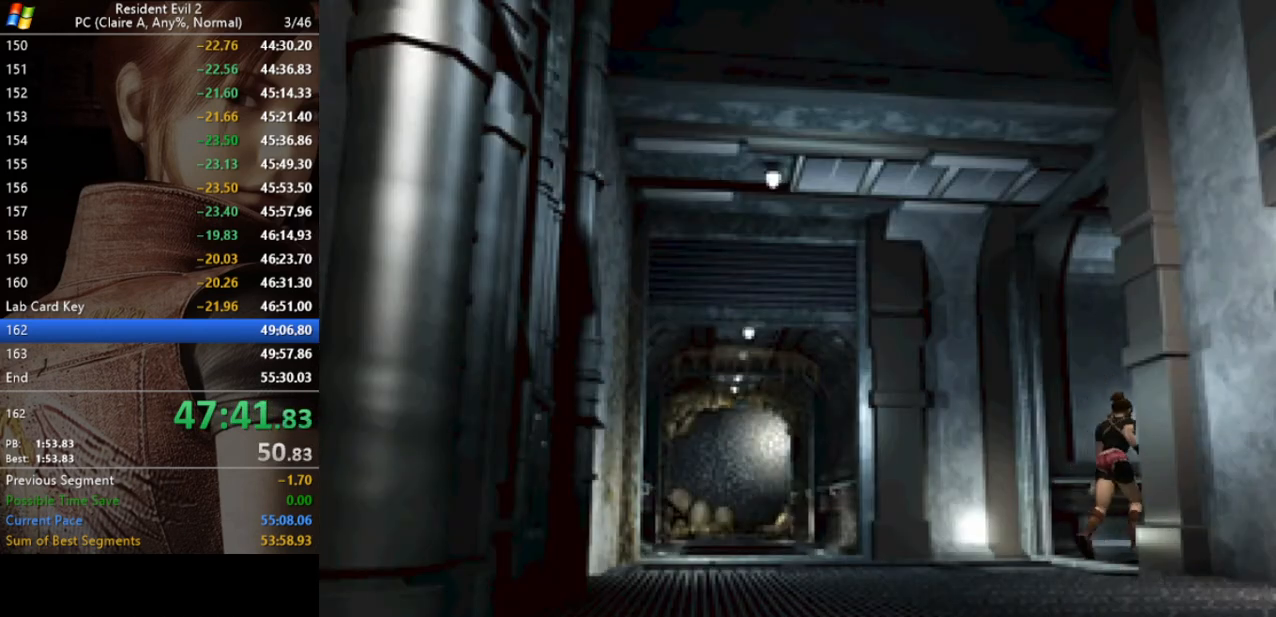
{"keys": ["d", "run", "w"], "events": [[167, "d", "up"], [333, "d", "down"]]}
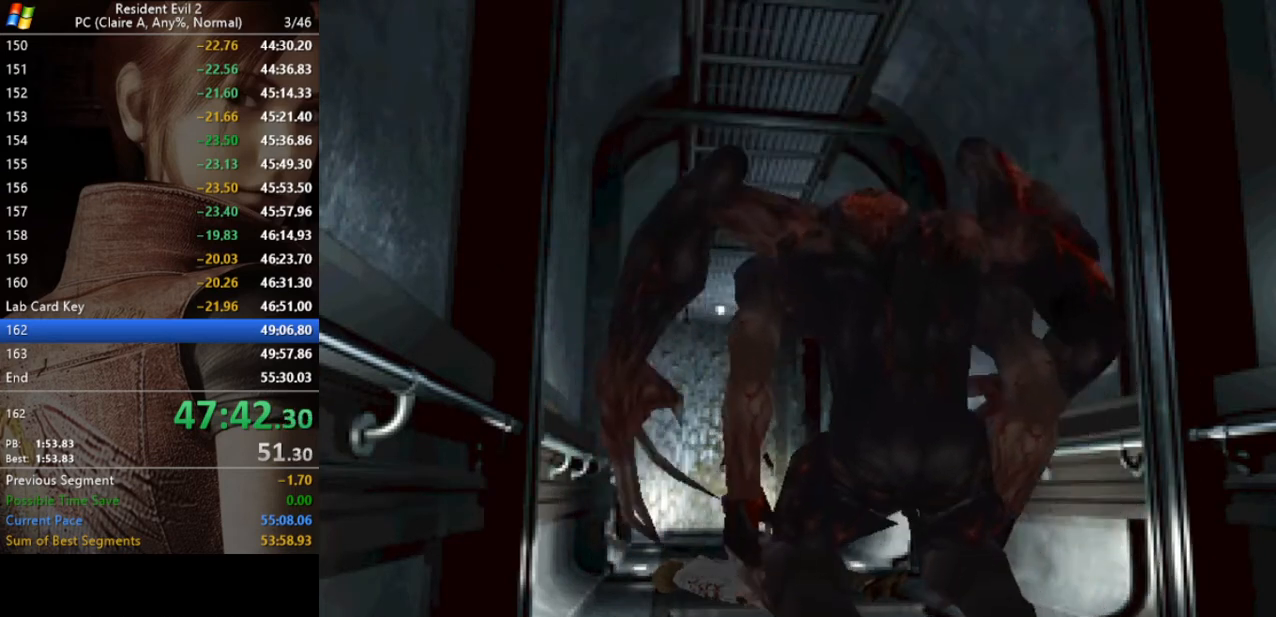
{"keys": ["a", "run", "w"], "events": [[100, "d", "up"], [467, "a", "down"]]}
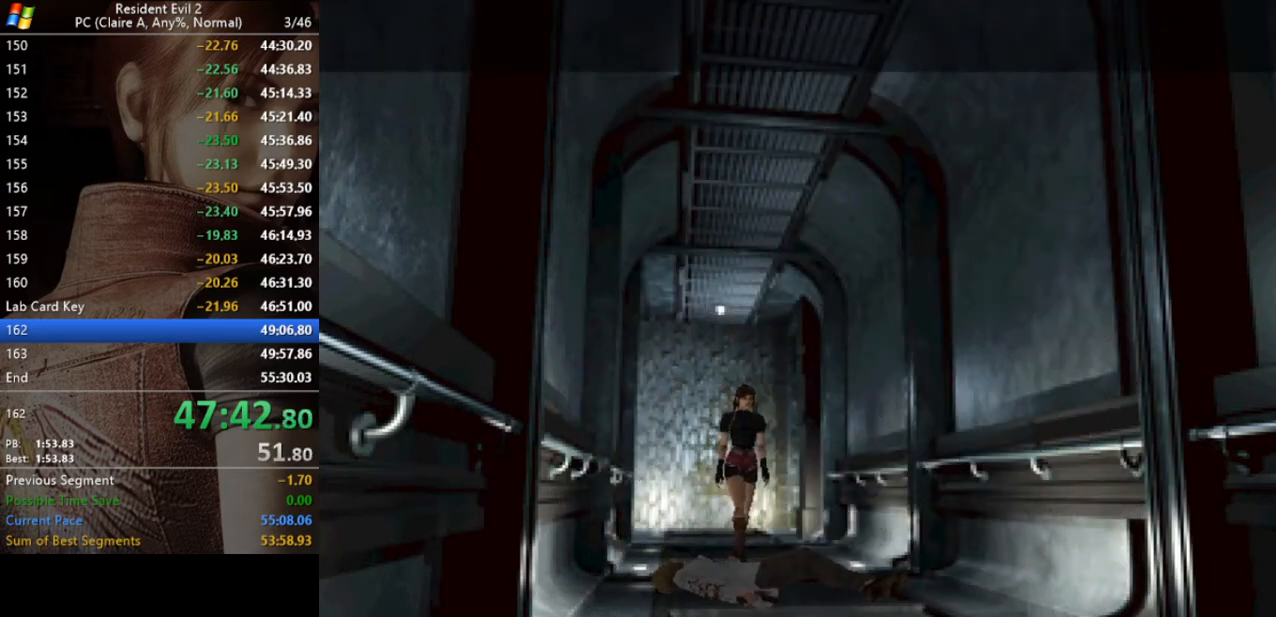
{"keys": ["run", "w"], "events": [[100, "a", "up"]]}
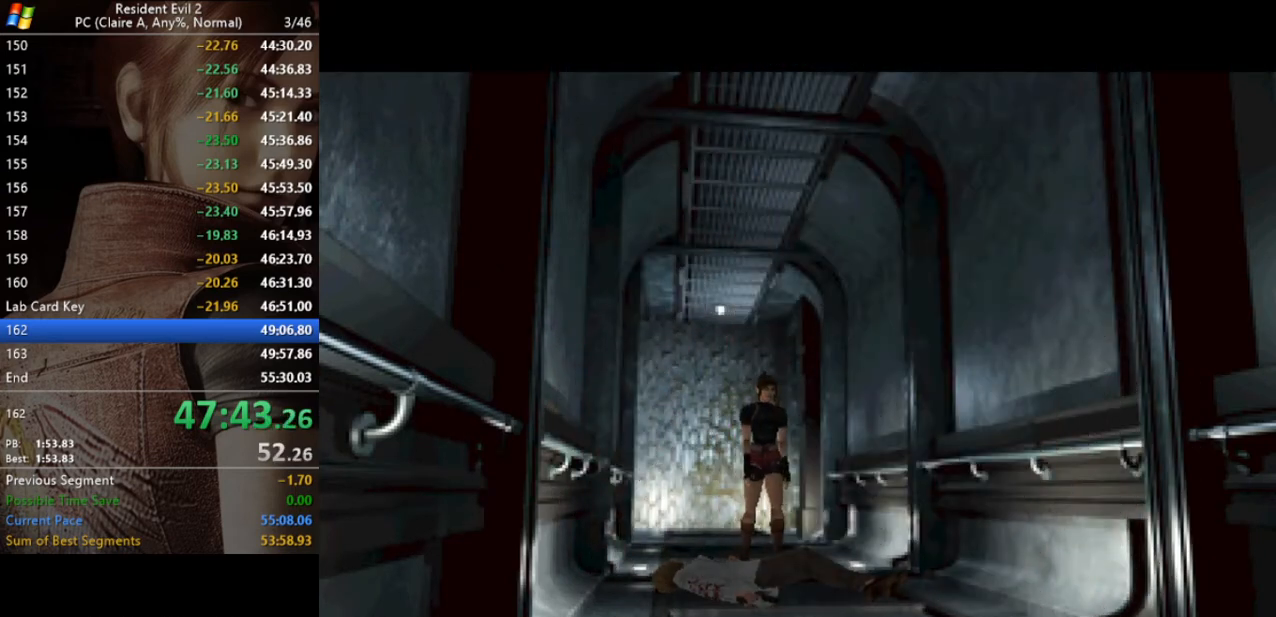
{"keys": ["run", "w"], "events": []}
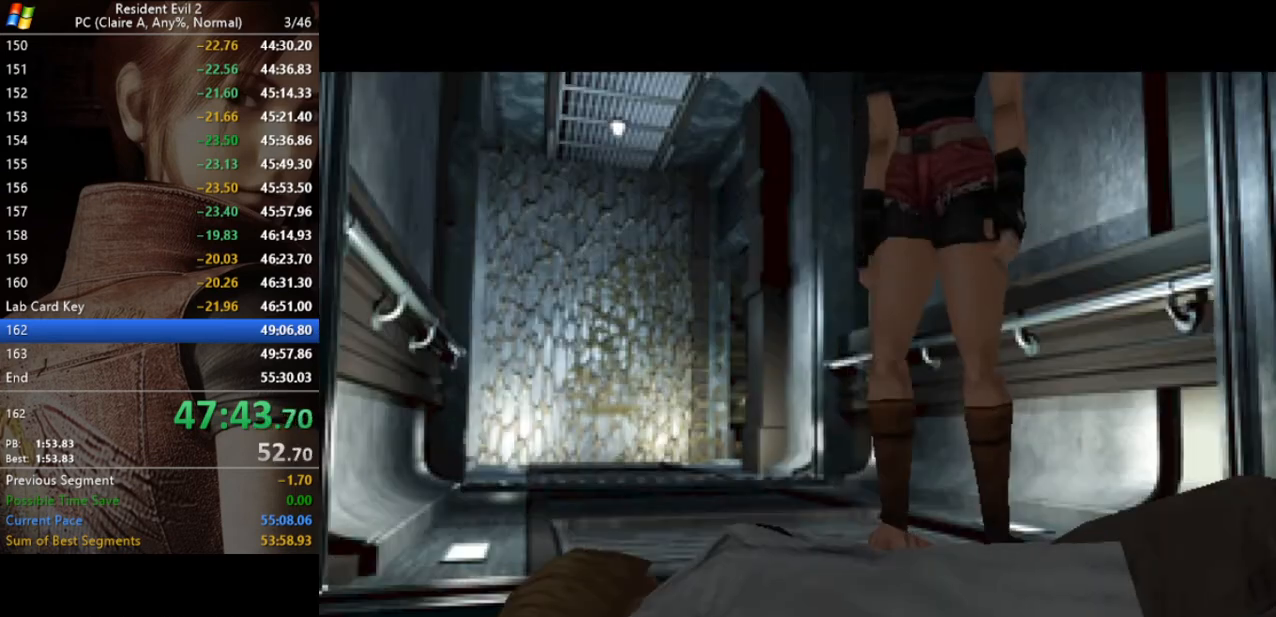
{"keys": ["run", "w"], "events": []}
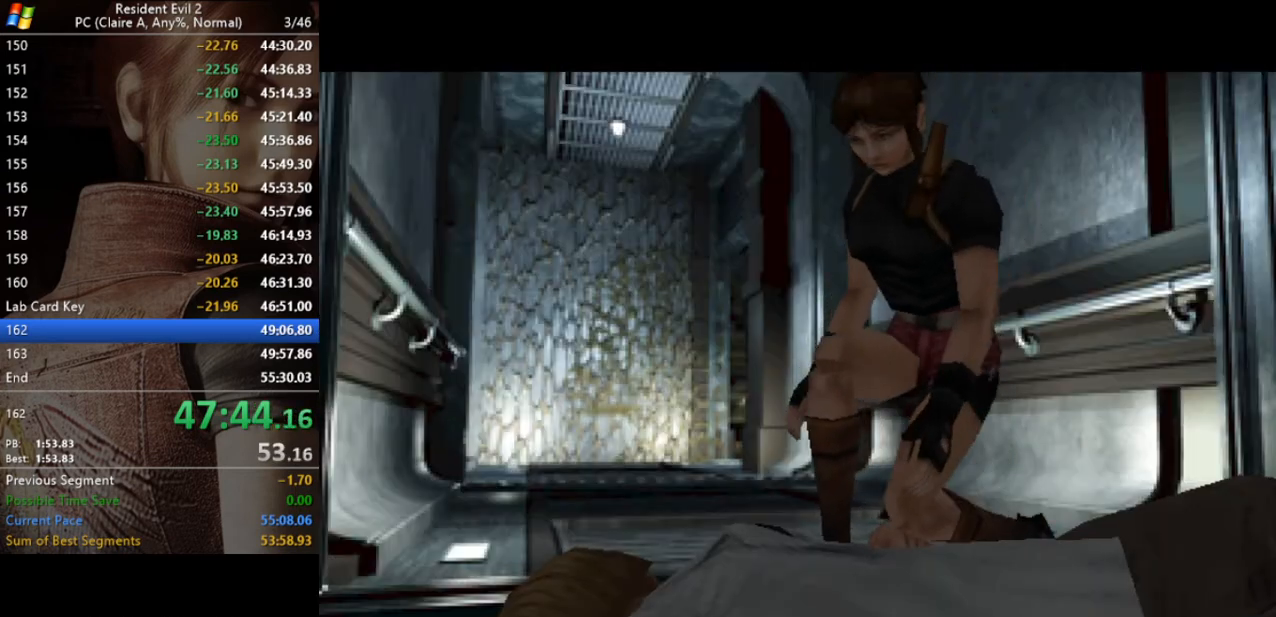
{"keys": [], "events": [[67, "run", "up"], [233, "w", "up"]]}